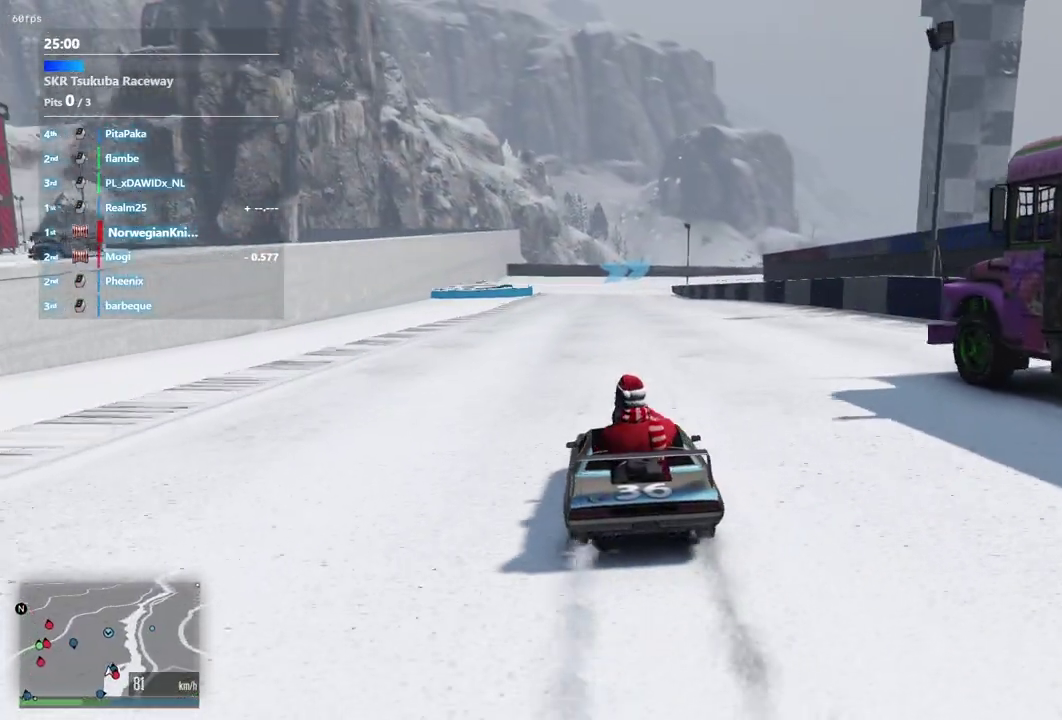
Gameplay with a controller (Xbox layout); each line is a JSON object with the inputs held at the frame after it (dt_ms = milliseconds from this image to that frame). "events" lists button and stick changes between this image and that frame as [ms after this image, input, new state], when the widget could be followed in between. Not read: L3 R2 R3.
{"dt_ms": 400, "buttons": [], "left_stick": "right", "right_stick": "center", "events": [[167, "left_stick", "up-right"], [233, "left_stick", "center"], [300, "left_stick", "right"]]}
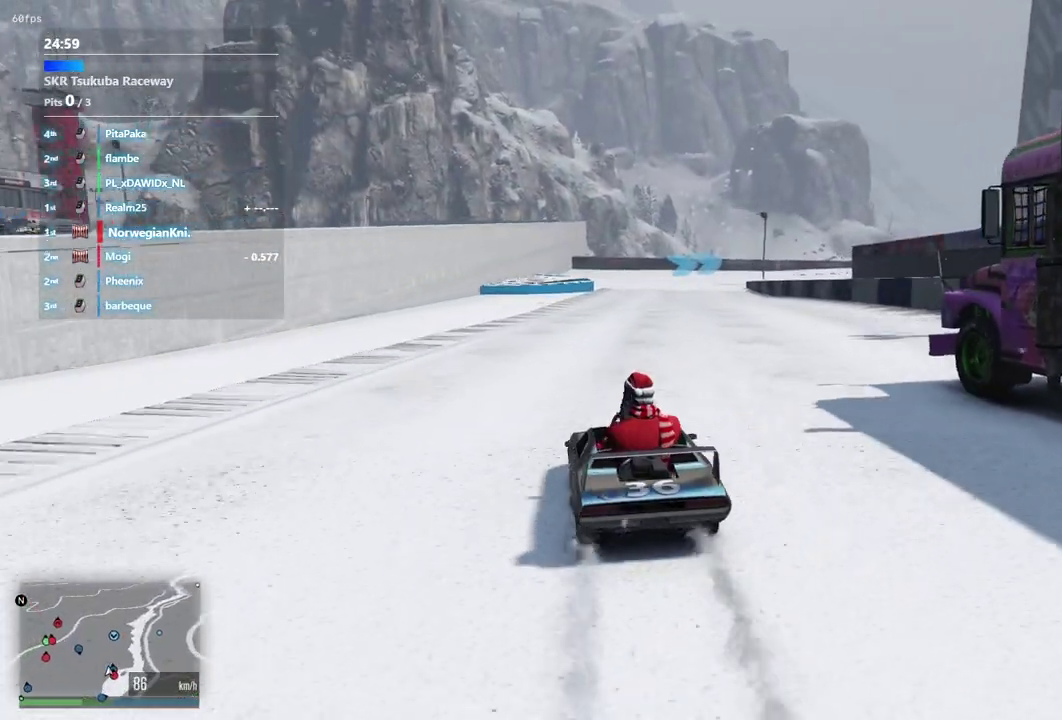
{"dt_ms": 500, "buttons": [], "left_stick": "center", "right_stick": "center", "events": [[33, "left_stick", "center"]]}
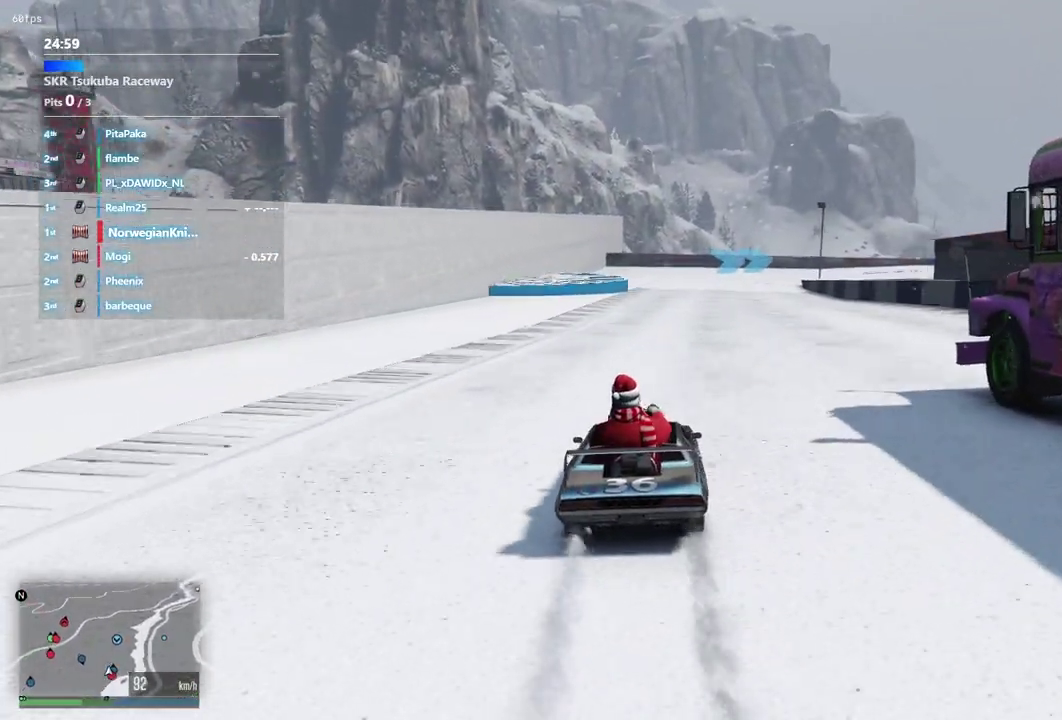
{"dt_ms": 500, "buttons": [], "left_stick": "center", "right_stick": "center", "events": []}
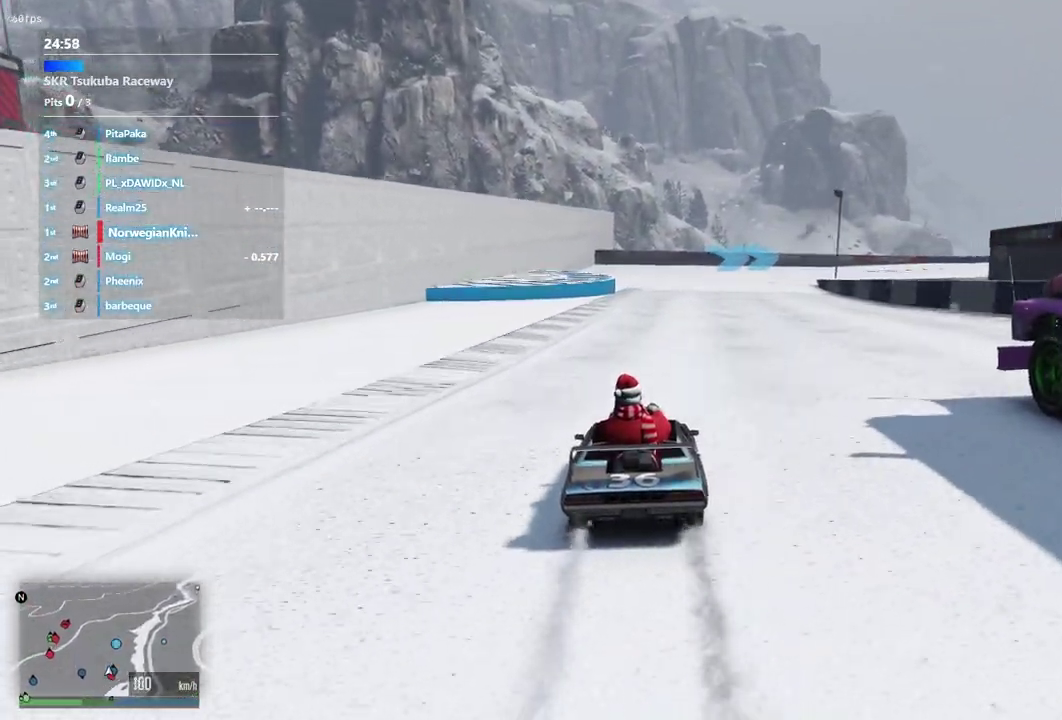
{"dt_ms": 400, "buttons": [], "left_stick": "left", "right_stick": "center", "events": [[67, "left_stick", "right"], [167, "left_stick", "center"], [367, "left_stick", "left"]]}
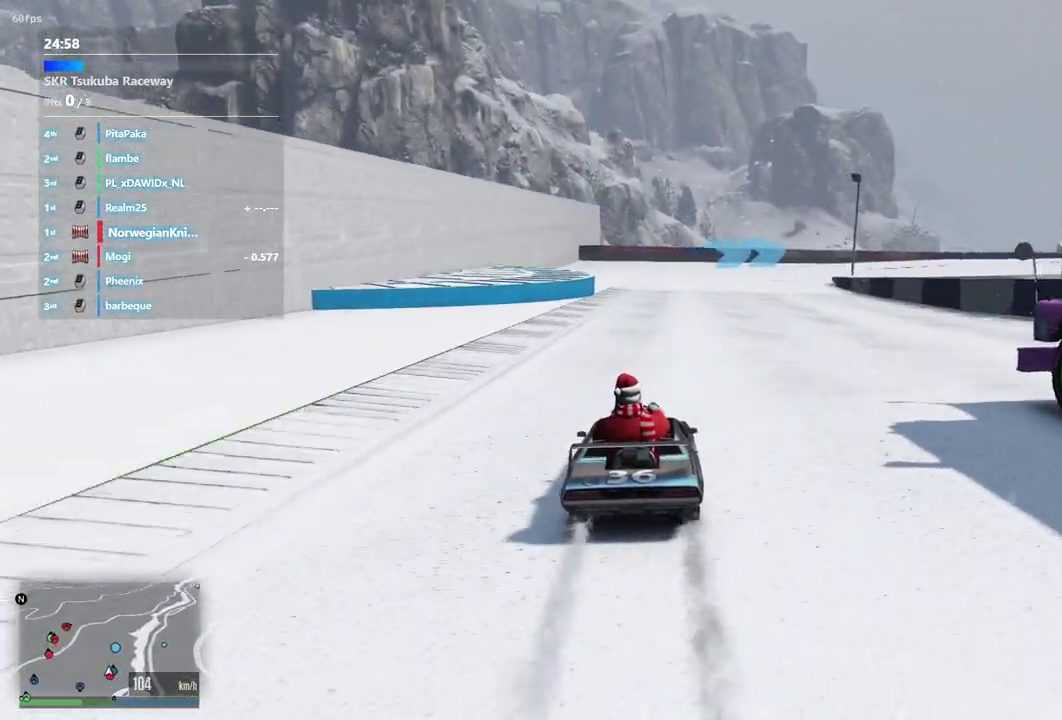
{"dt_ms": 600, "buttons": [], "left_stick": "down-right", "right_stick": "center"}
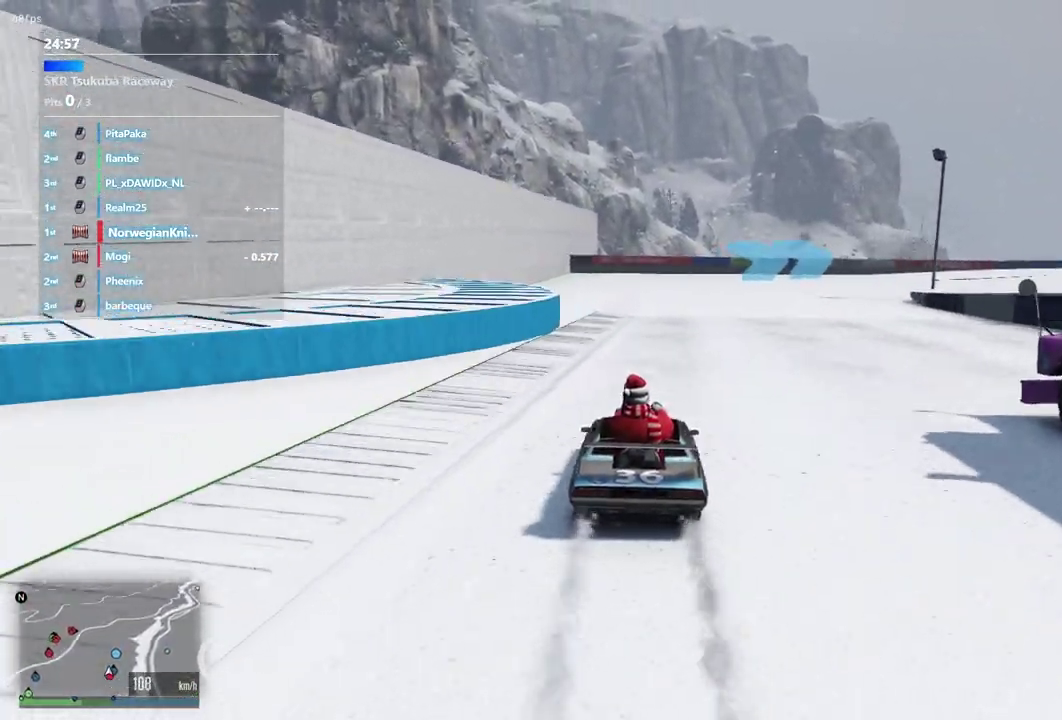
{"dt_ms": 300, "buttons": [], "left_stick": "center", "right_stick": "center"}
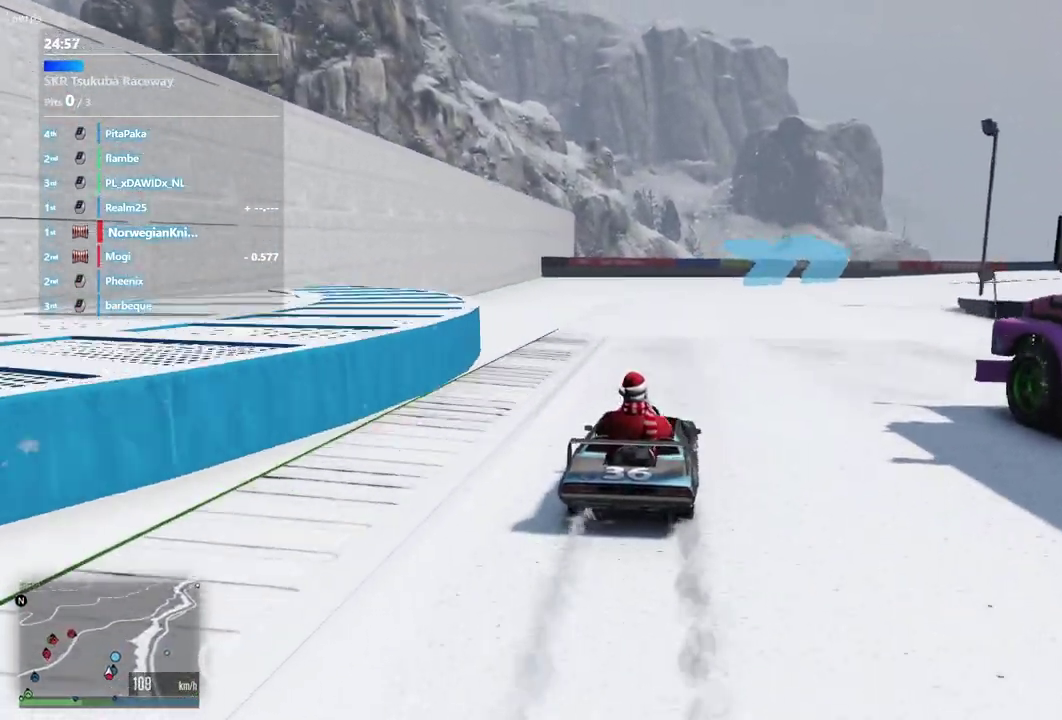
{"dt_ms": 900, "buttons": ["L2"], "left_stick": "down-right", "right_stick": "center", "events": [[200, "left_stick", "up-left"], [300, "L2", "down"], [300, "left_stick", "down-right"], [400, "left_stick", "center"], [500, "L2", "up"], [533, "left_stick", "up-left"], [700, "left_stick", "center"], [833, "left_stick", "up-left"], [900, "L2", "down"], [900, "left_stick", "down-right"]]}
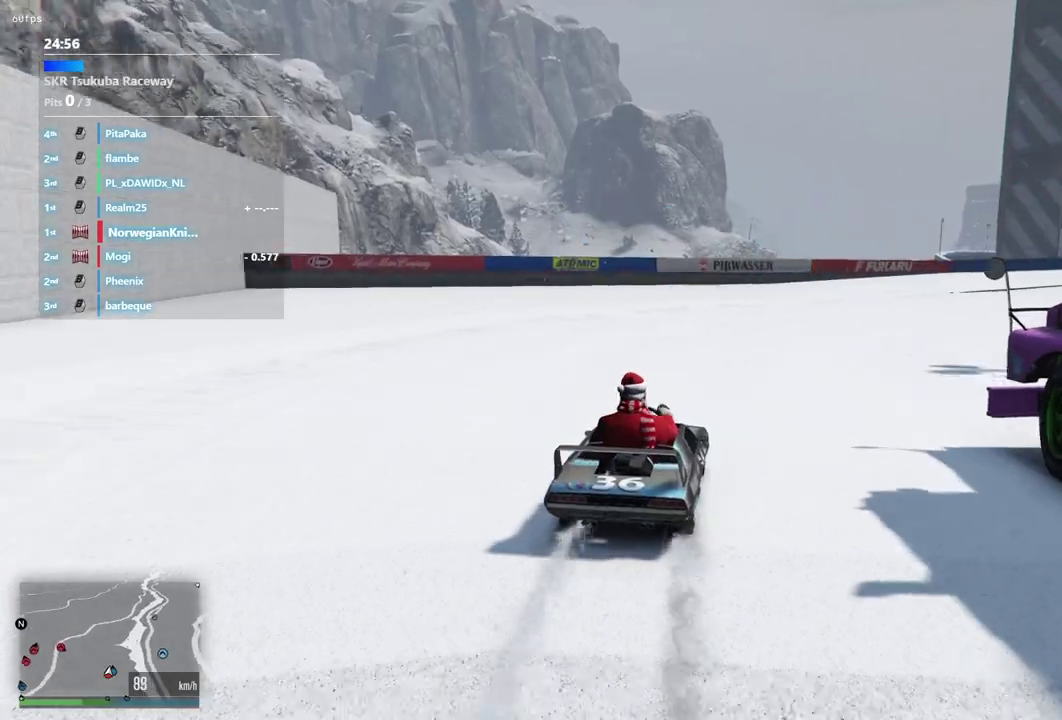
{"dt_ms": 300, "buttons": [], "left_stick": "center", "right_stick": "center", "events": [[100, "L2", "up"], [167, "left_stick", "center"]]}
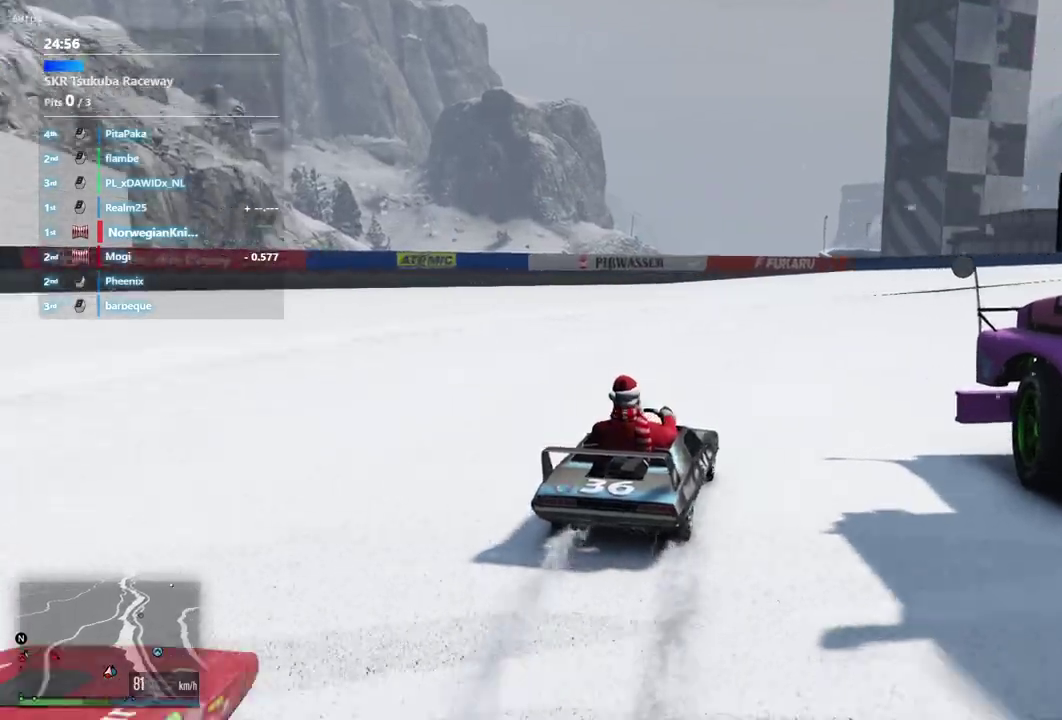
{"dt_ms": 600, "buttons": [], "left_stick": "center", "right_stick": "center", "events": [[67, "left_stick", "down-right"], [133, "left_stick", "center"], [267, "left_stick", "right"], [400, "left_stick", "down-right"], [567, "left_stick", "center"]]}
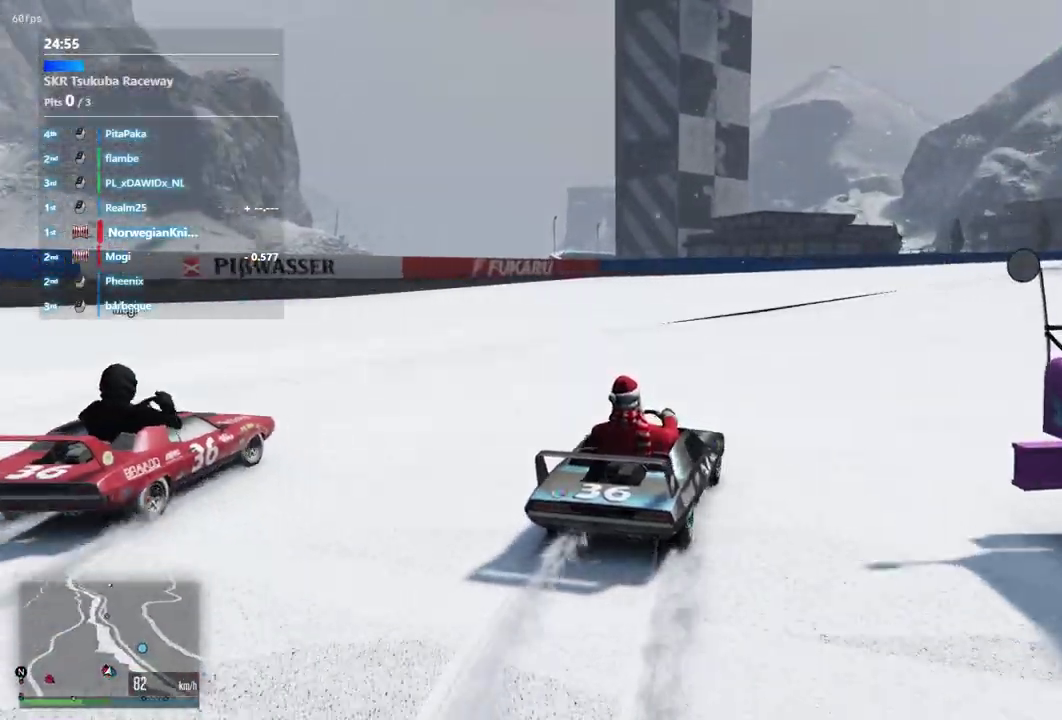
{"dt_ms": 400, "buttons": [], "left_stick": "down-right", "right_stick": "center", "events": [[133, "left_stick", "right"], [233, "left_stick", "down-right"]]}
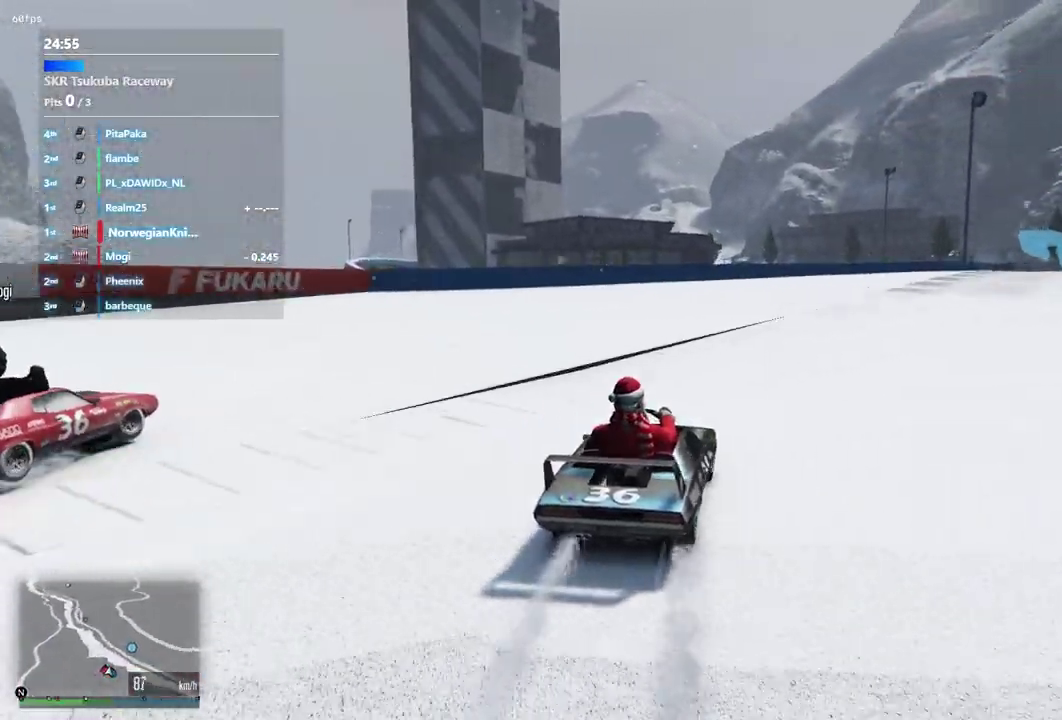
{"dt_ms": 500, "buttons": [], "left_stick": "down-right", "right_stick": "center", "events": [[167, "left_stick", "center"], [333, "left_stick", "right"], [400, "left_stick", "down-right"]]}
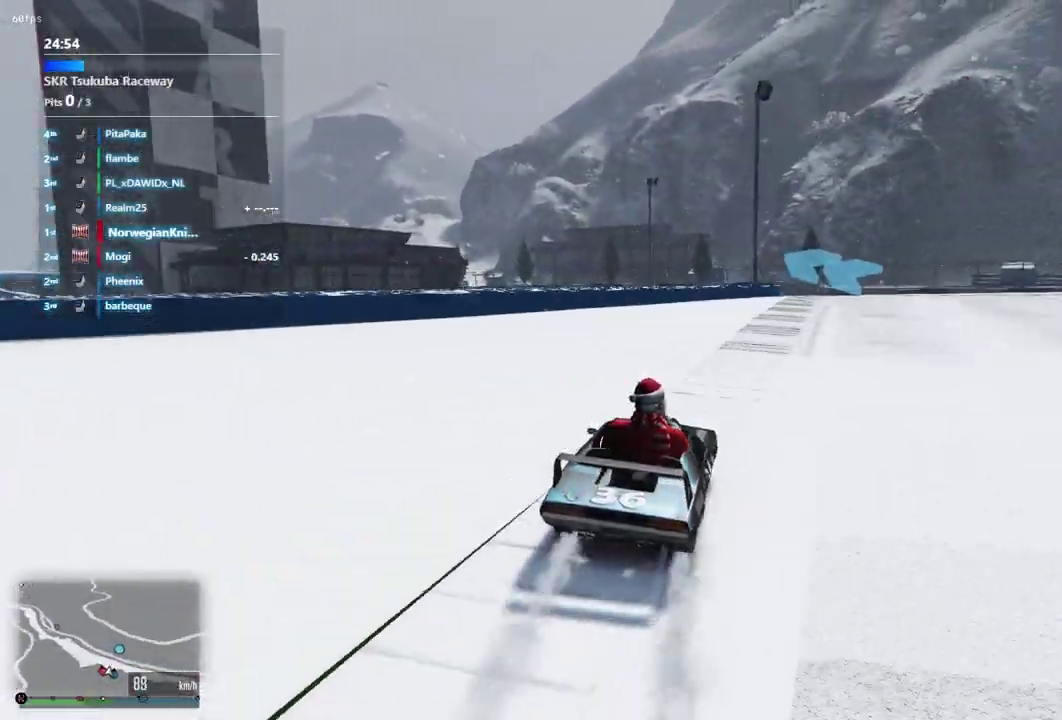
{"dt_ms": 500, "buttons": [], "left_stick": "left", "right_stick": "center", "events": [[67, "left_stick", "center"], [267, "left_stick", "left"], [400, "left_stick", "center"], [500, "left_stick", "left"]]}
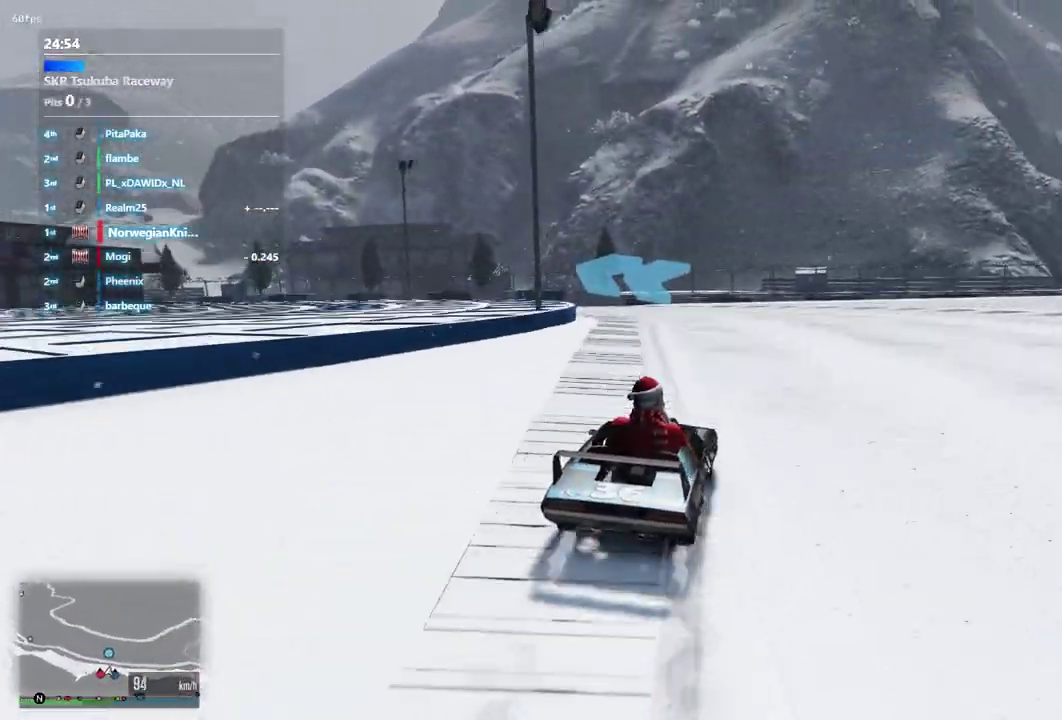
{"dt_ms": 500, "buttons": [], "left_stick": "center", "right_stick": "center", "events": [[167, "left_stick", "center"], [367, "left_stick", "left"], [467, "left_stick", "center"]]}
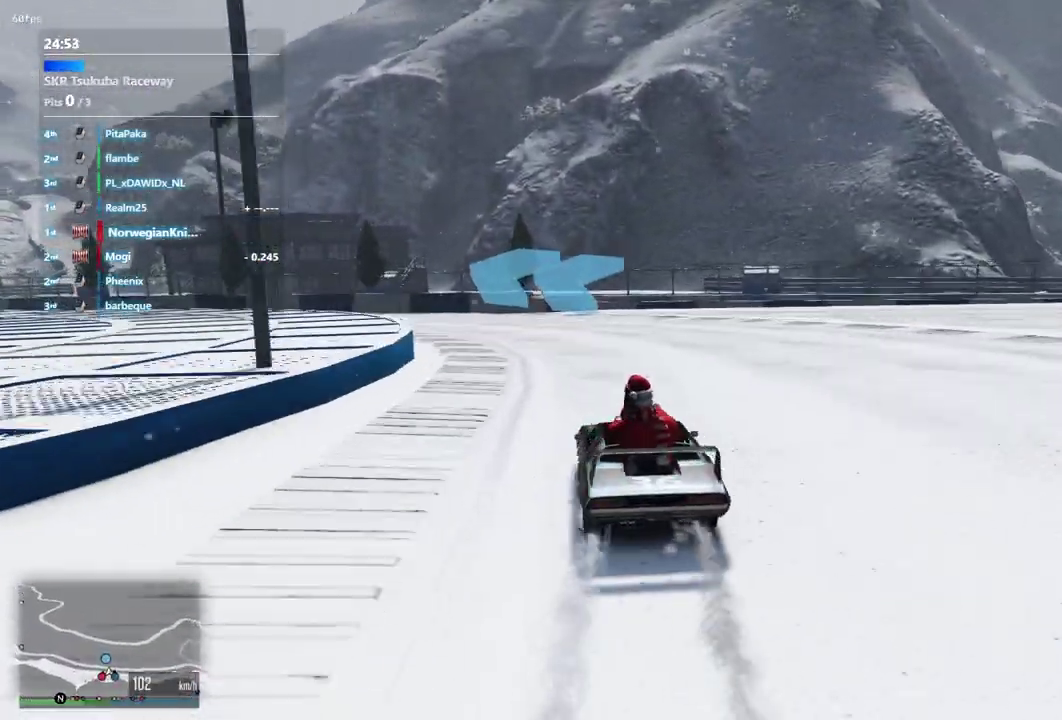
{"dt_ms": 500, "buttons": [], "left_stick": "center", "right_stick": "center", "events": [[100, "left_stick", "left"], [500, "left_stick", "center"]]}
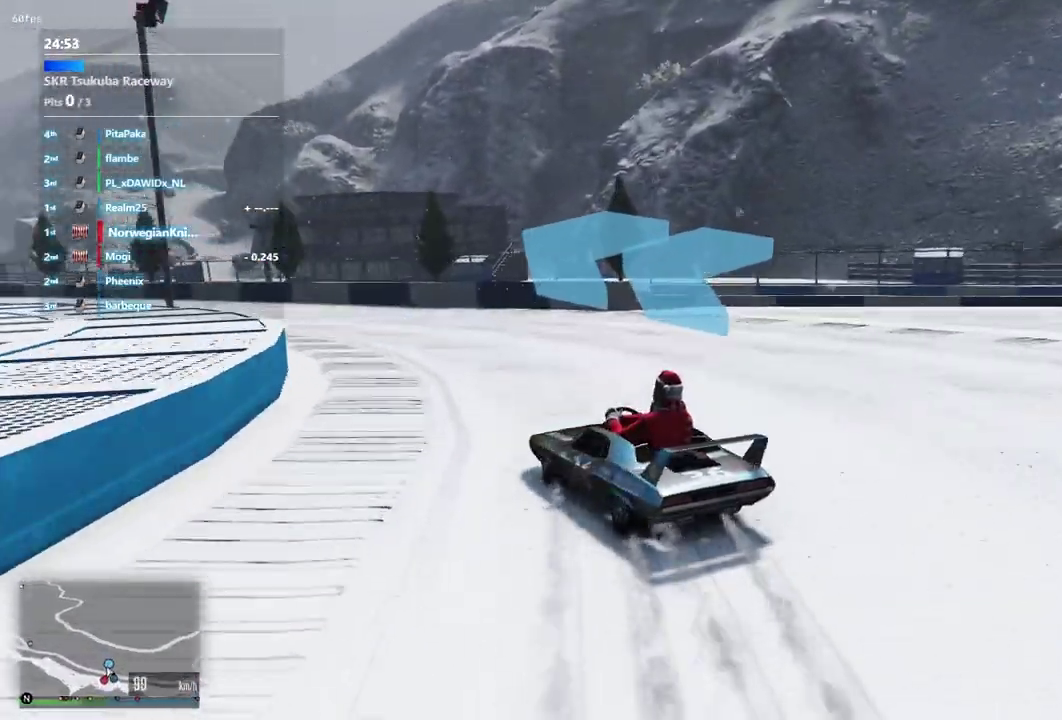
{"dt_ms": 400, "buttons": [], "left_stick": "center", "right_stick": "center", "events": [[133, "left_stick", "right"], [367, "left_stick", "center"]]}